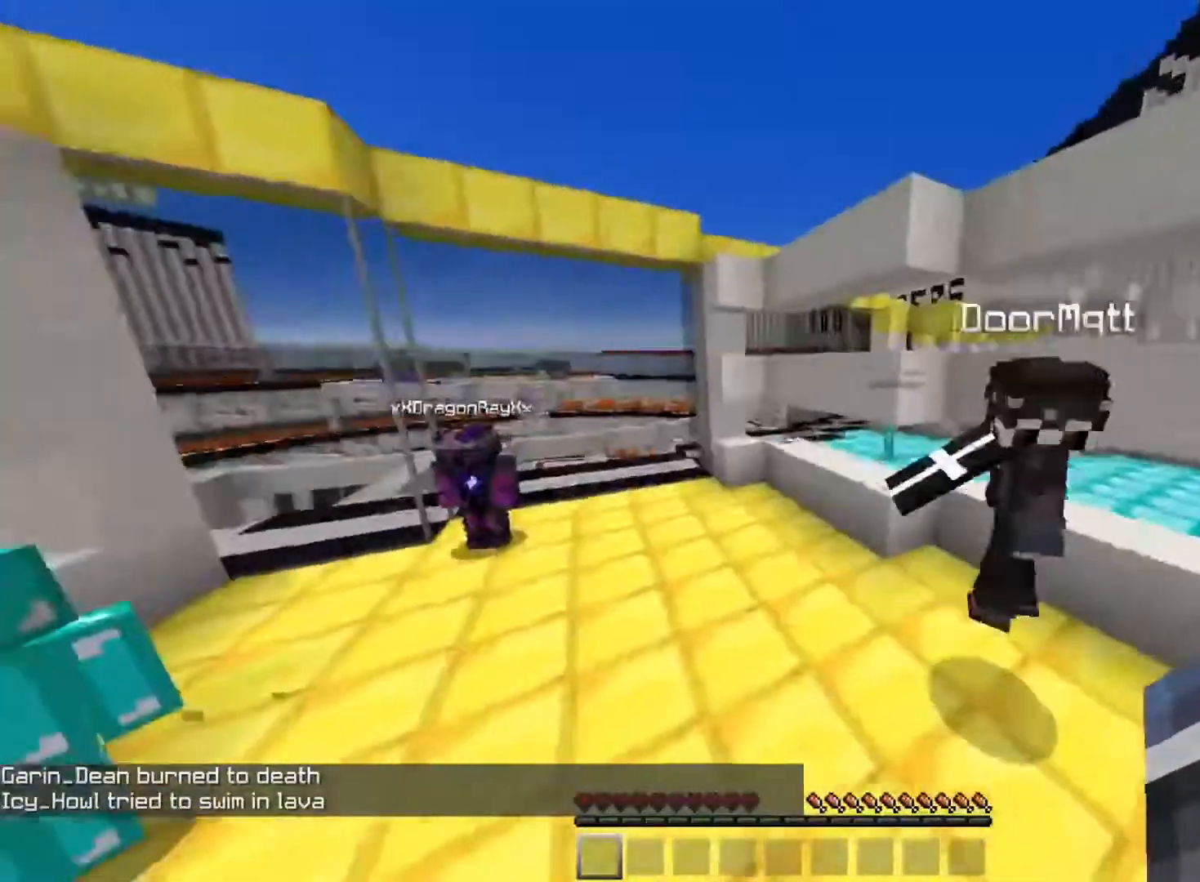
Gameplay with keyboard and mouse; each line is a JSON object with the keys and mouse buttons held at the frame after it. "events" lists presses ("down") and releases ("up") of "a", "d", "s", "space", "w", "mouse_left" and "mouse_right" between this image and that frame as [ms after this image, input, new state], when the widget could be followed in between. "mouse_left", "mouse_right" = the "left", "right" buttons of the "mouse" list. No other keys are recorded. Fast repeated clicks can show as one long hold. Mouse movement is not recorded.
{"keys": ["space", "w"], "mouse": [], "events": [[150, "space", "up"], [300, "space", "down"]]}
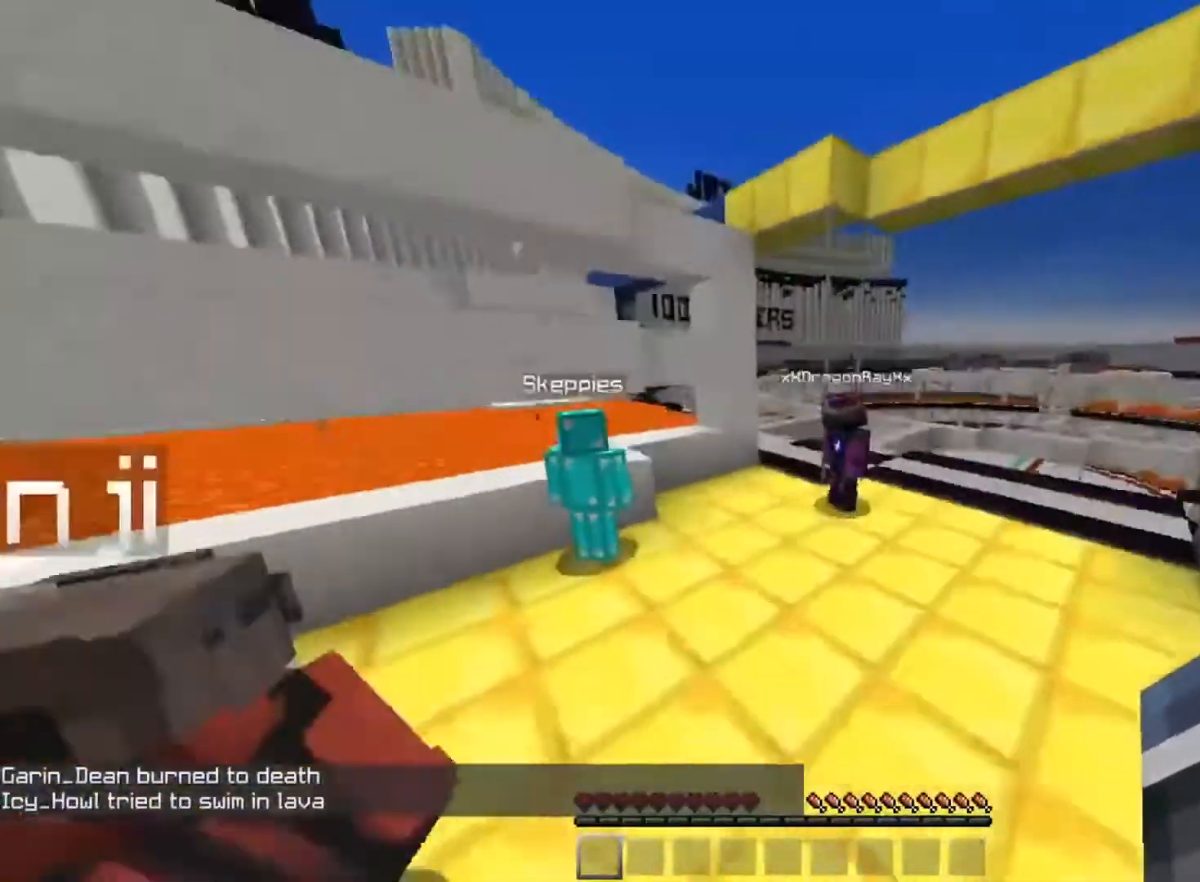
{"keys": ["a", "space", "w"], "mouse": [], "events": [[50, "a", "down"]]}
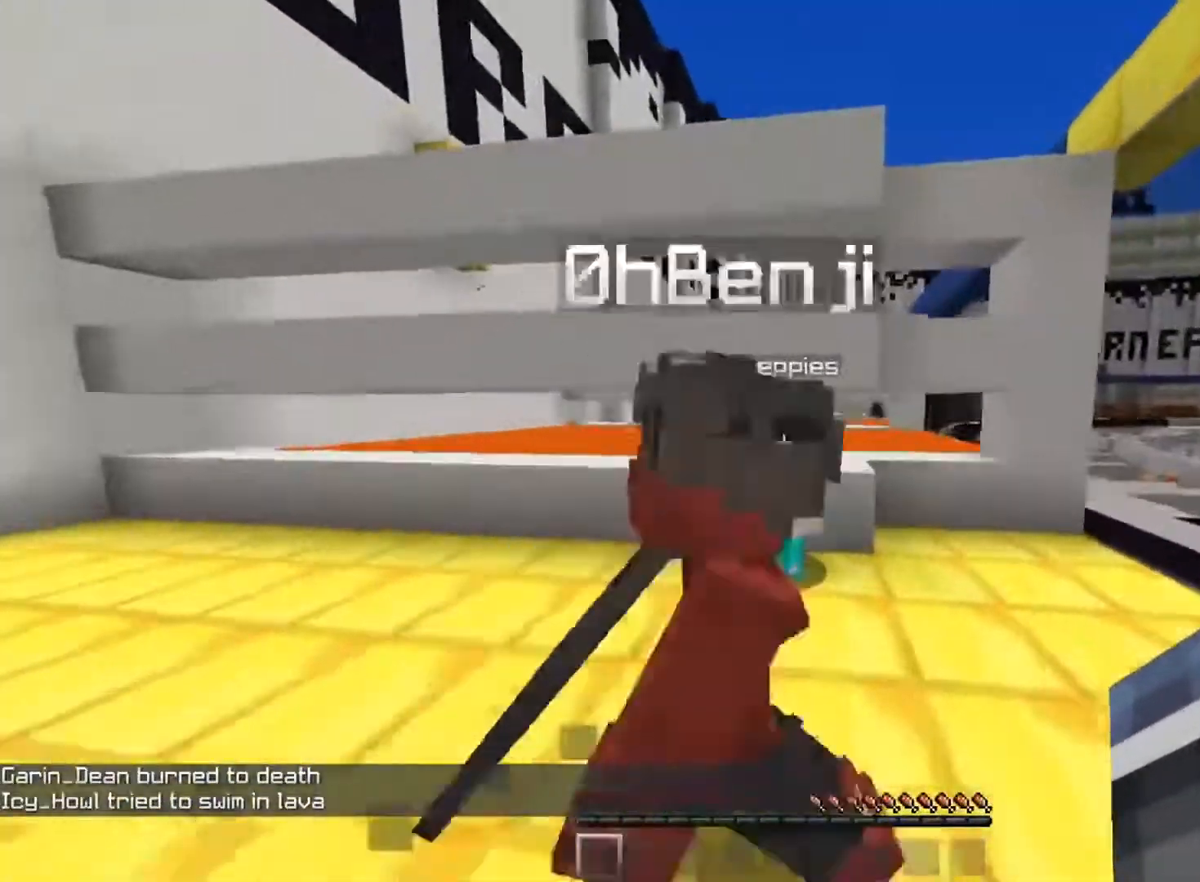
{"keys": ["a", "w"], "mouse": [], "events": [[400, "space", "up"]]}
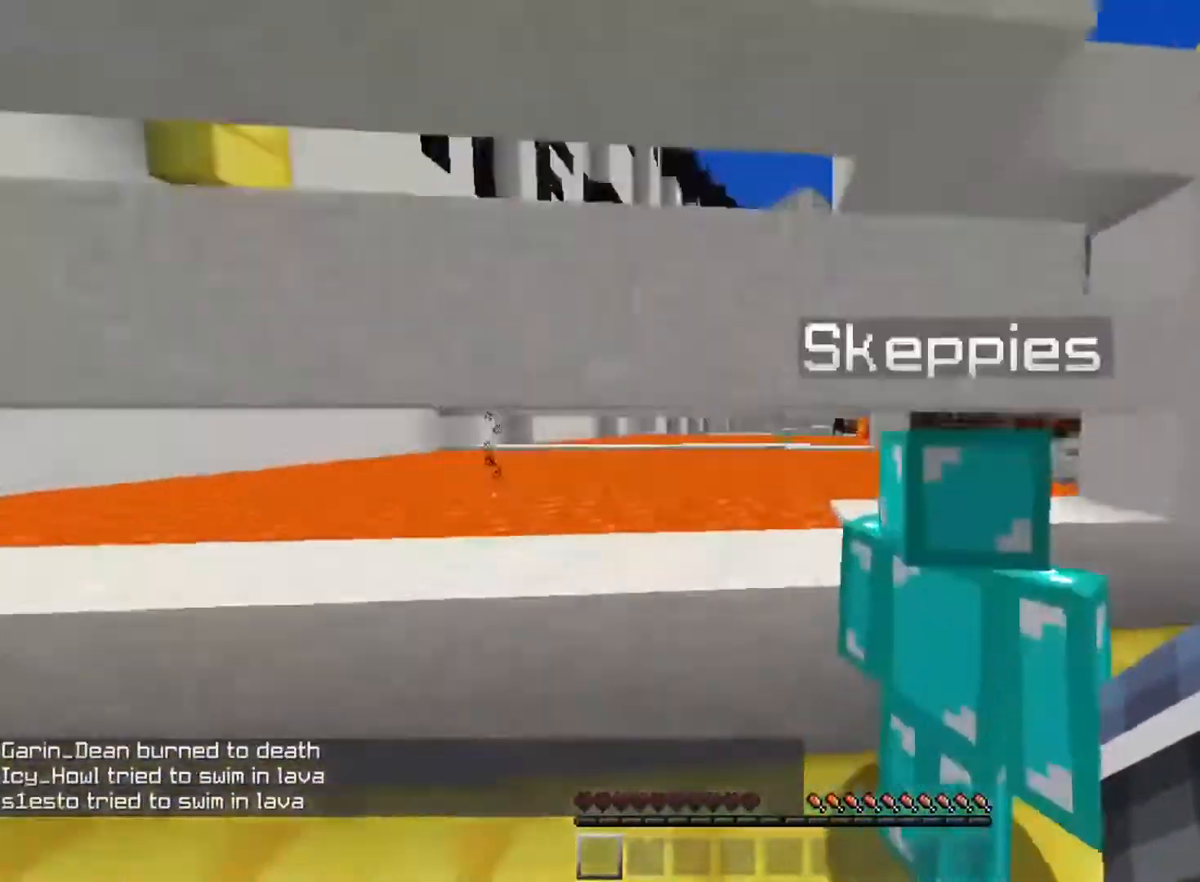
{"keys": [], "mouse": [], "events": [[317, "a", "up"], [317, "w", "up"]]}
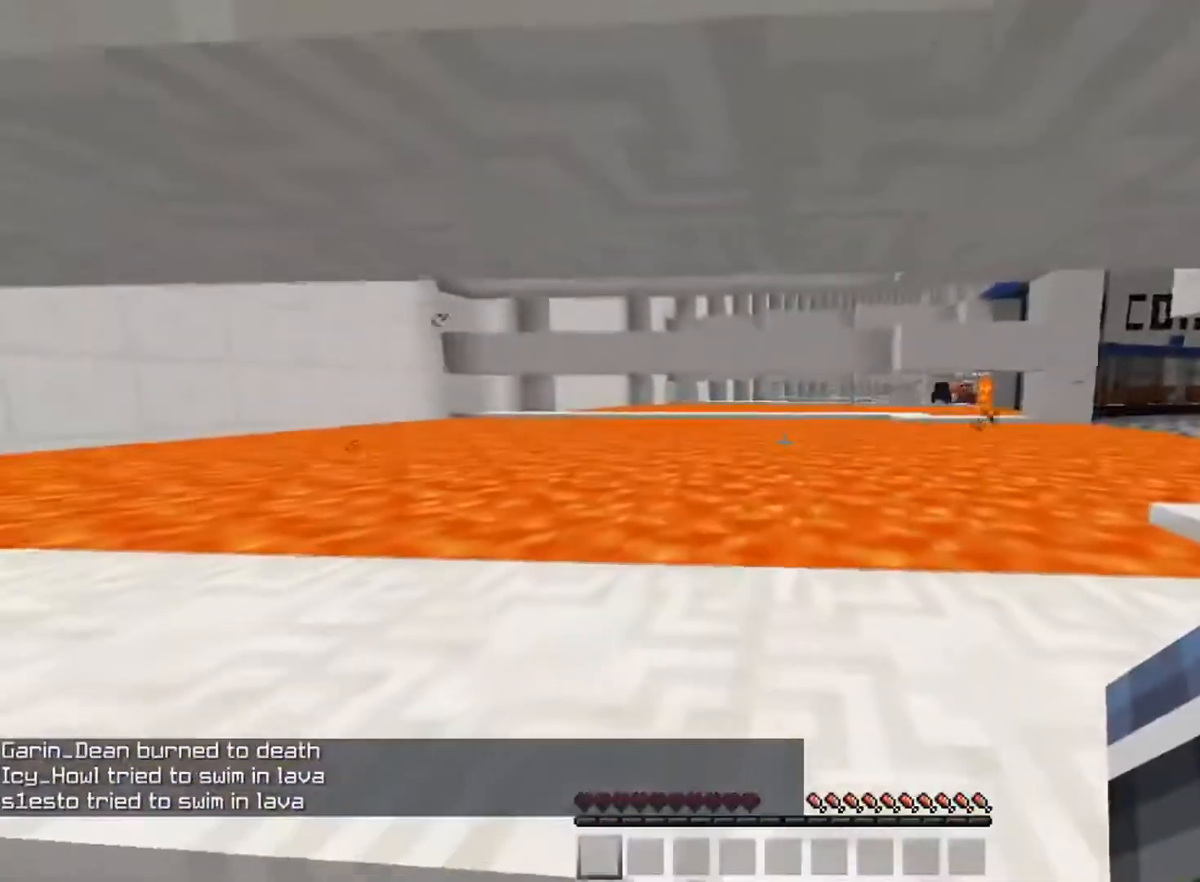
{"keys": [], "mouse": [], "events": []}
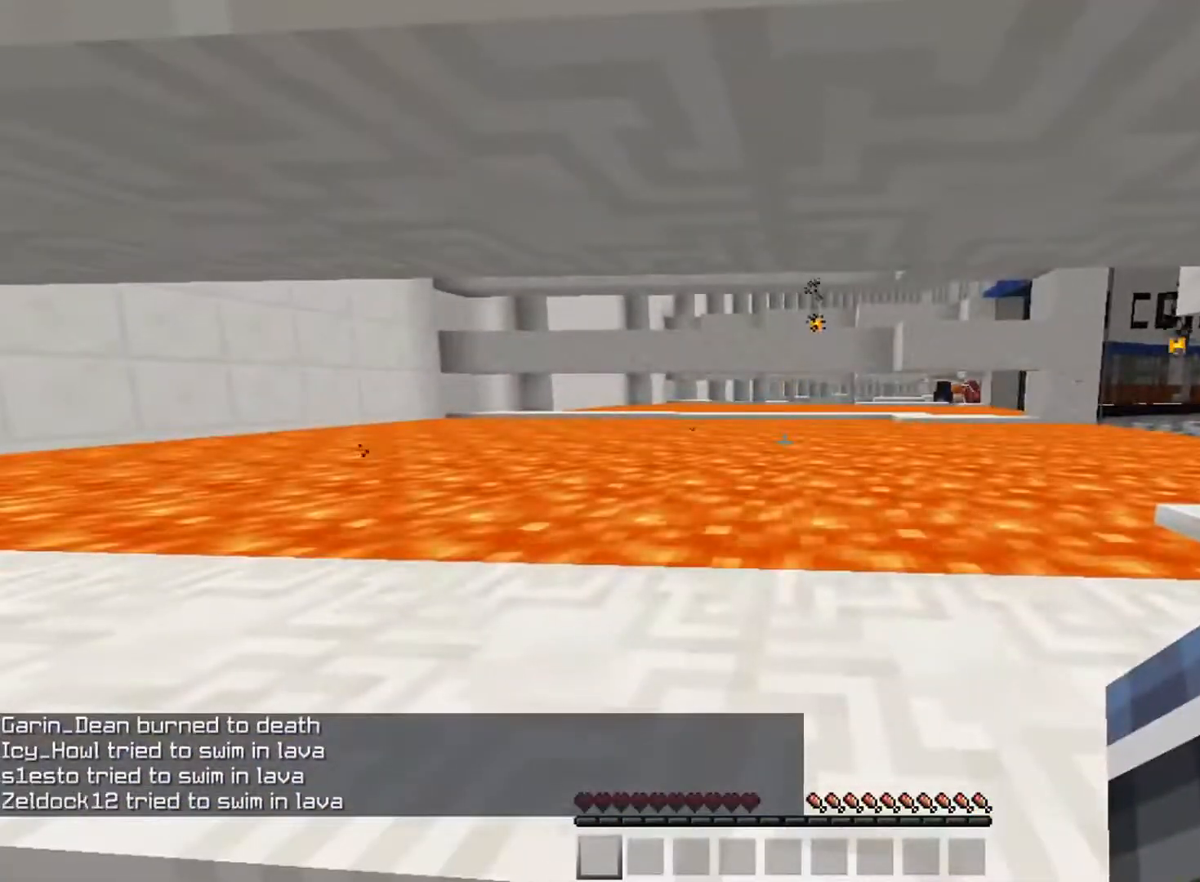
{"keys": [], "mouse": [], "events": []}
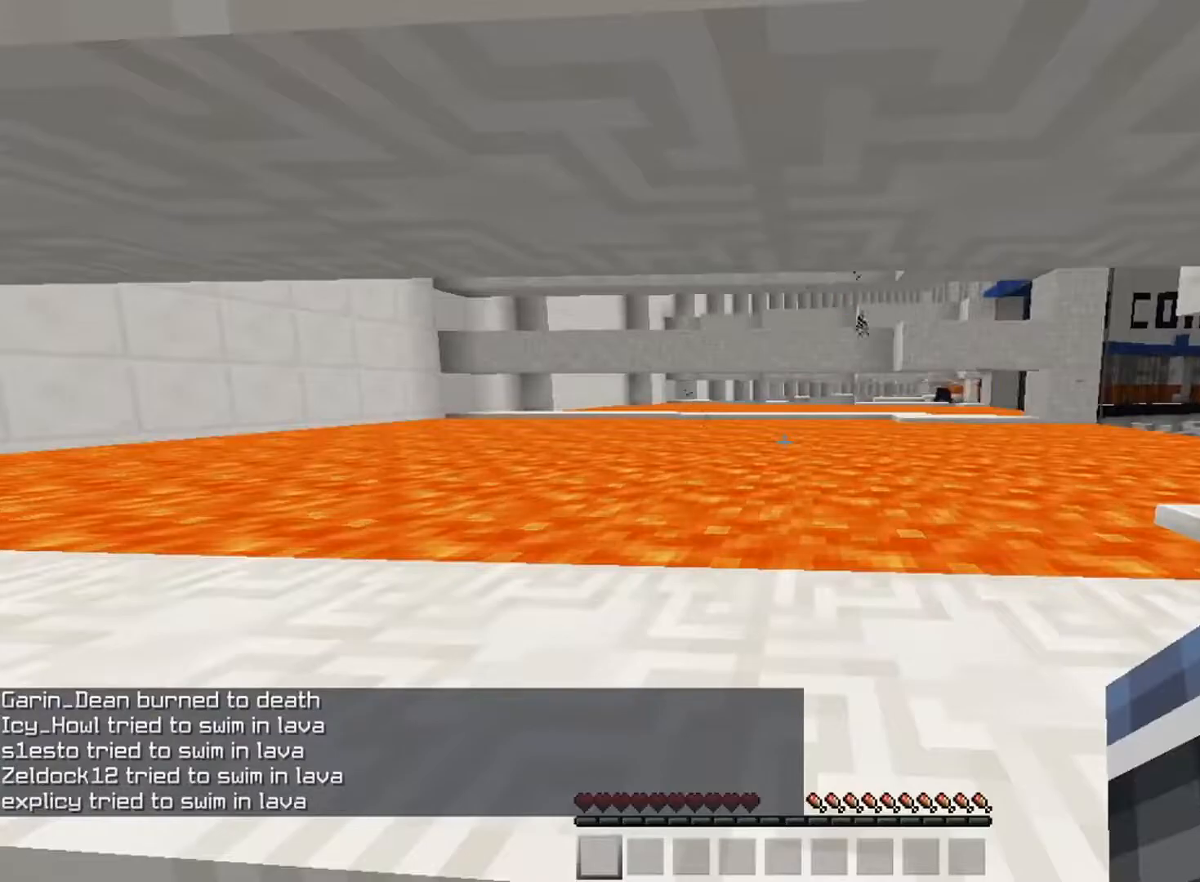
{"keys": [], "mouse": [], "events": []}
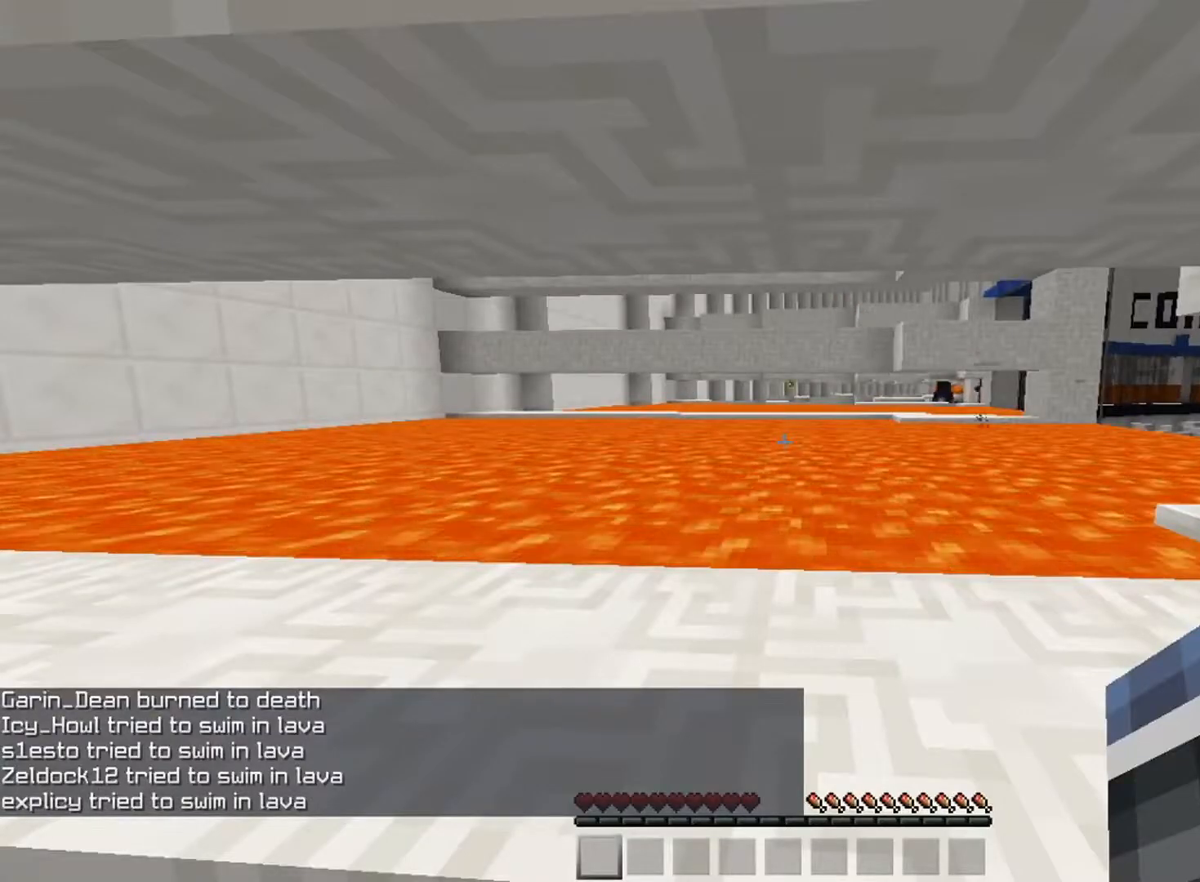
{"keys": [], "mouse": [], "events": []}
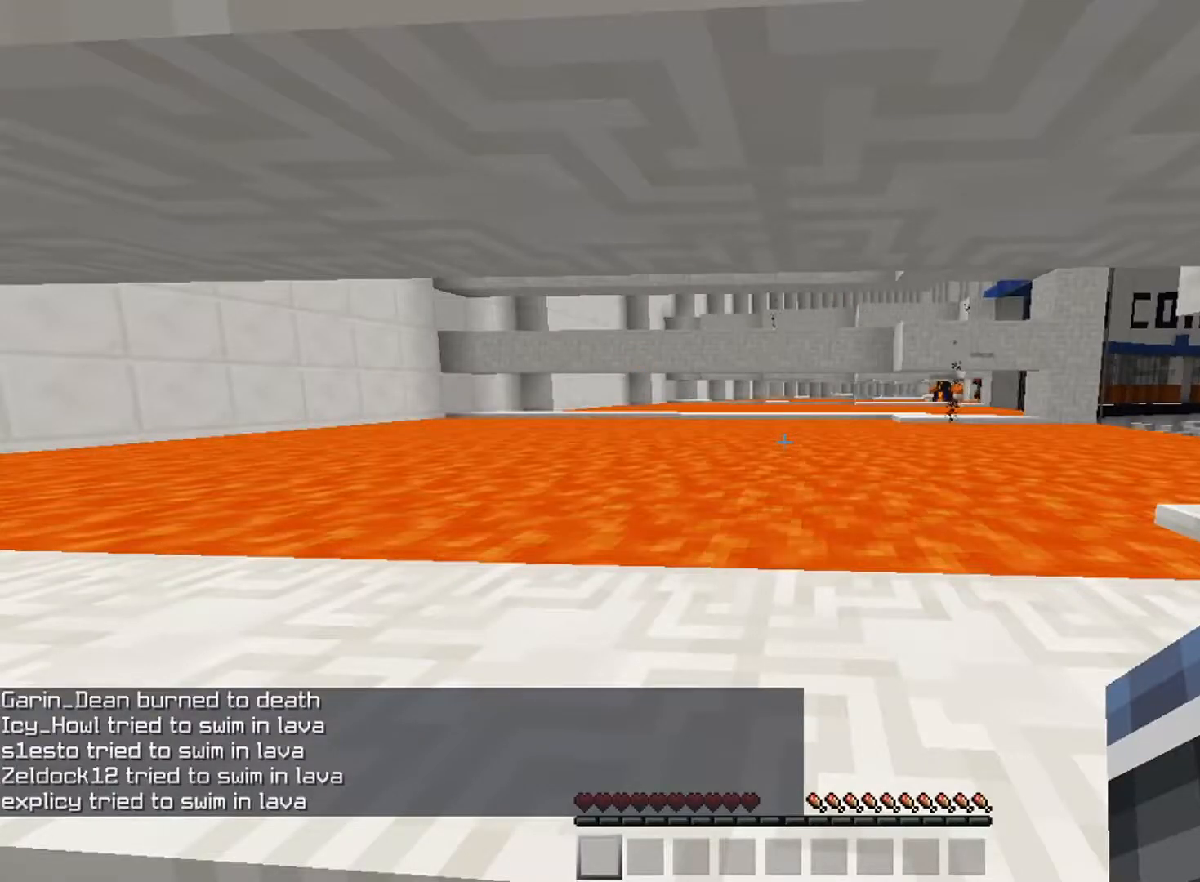
{"keys": [], "mouse": [], "events": []}
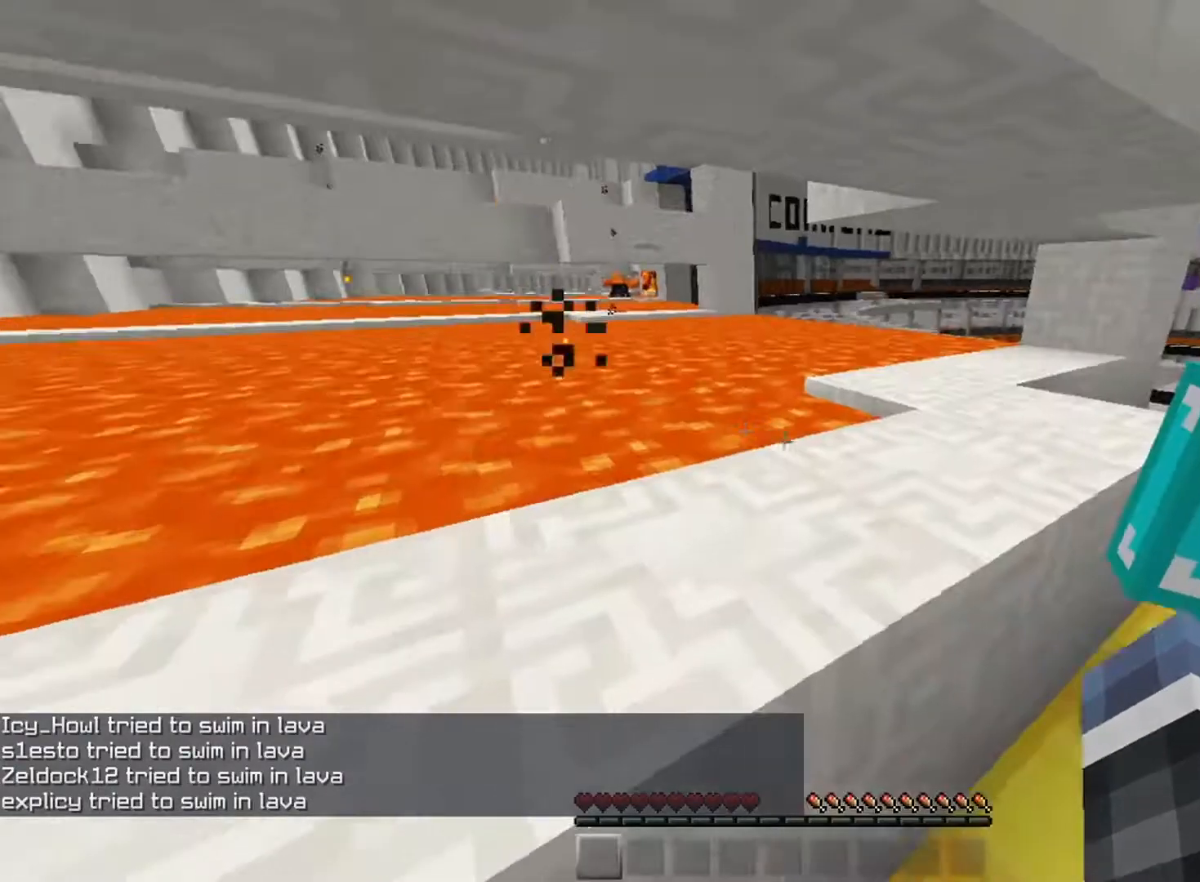
{"keys": ["w"], "mouse": [], "events": [[184, "w", "down"]]}
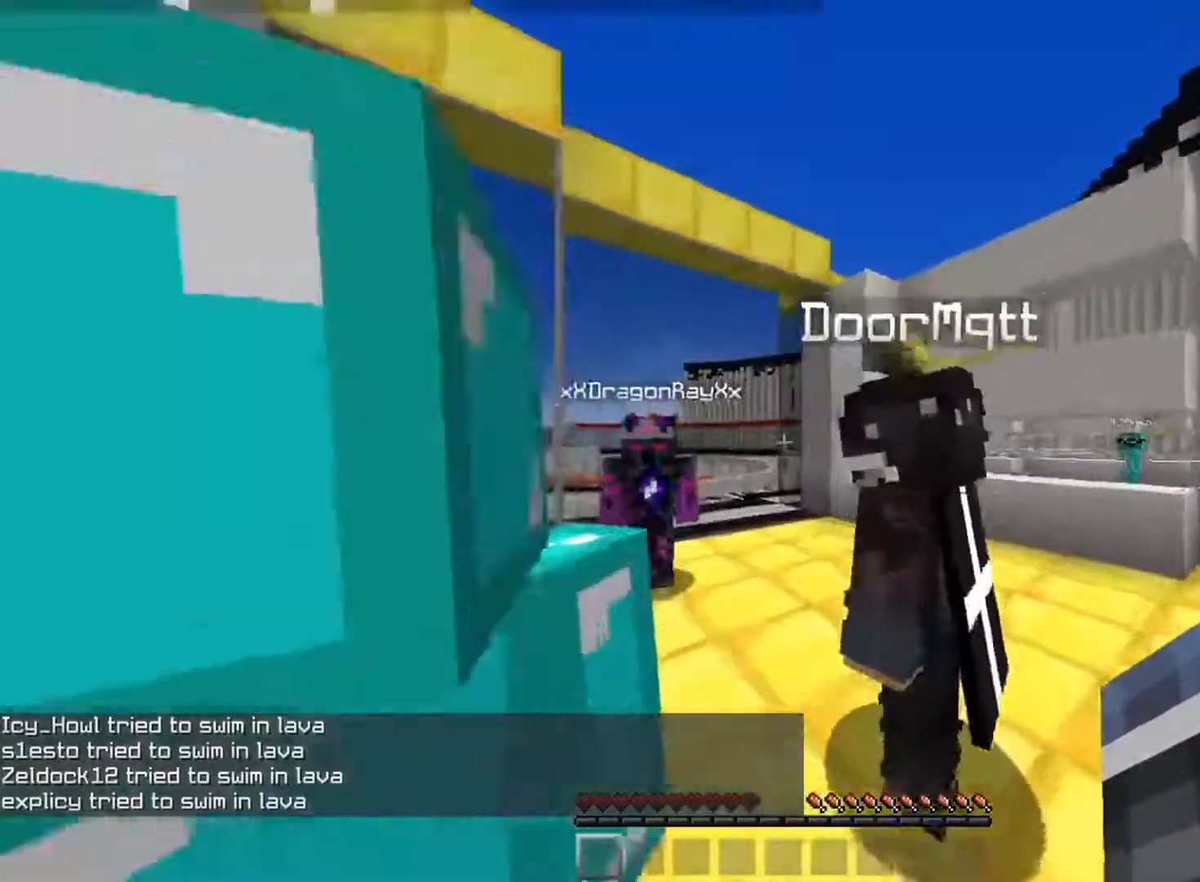
{"keys": ["d", "space", "w"], "mouse": [], "events": [[33, "space", "down"], [350, "d", "down"]]}
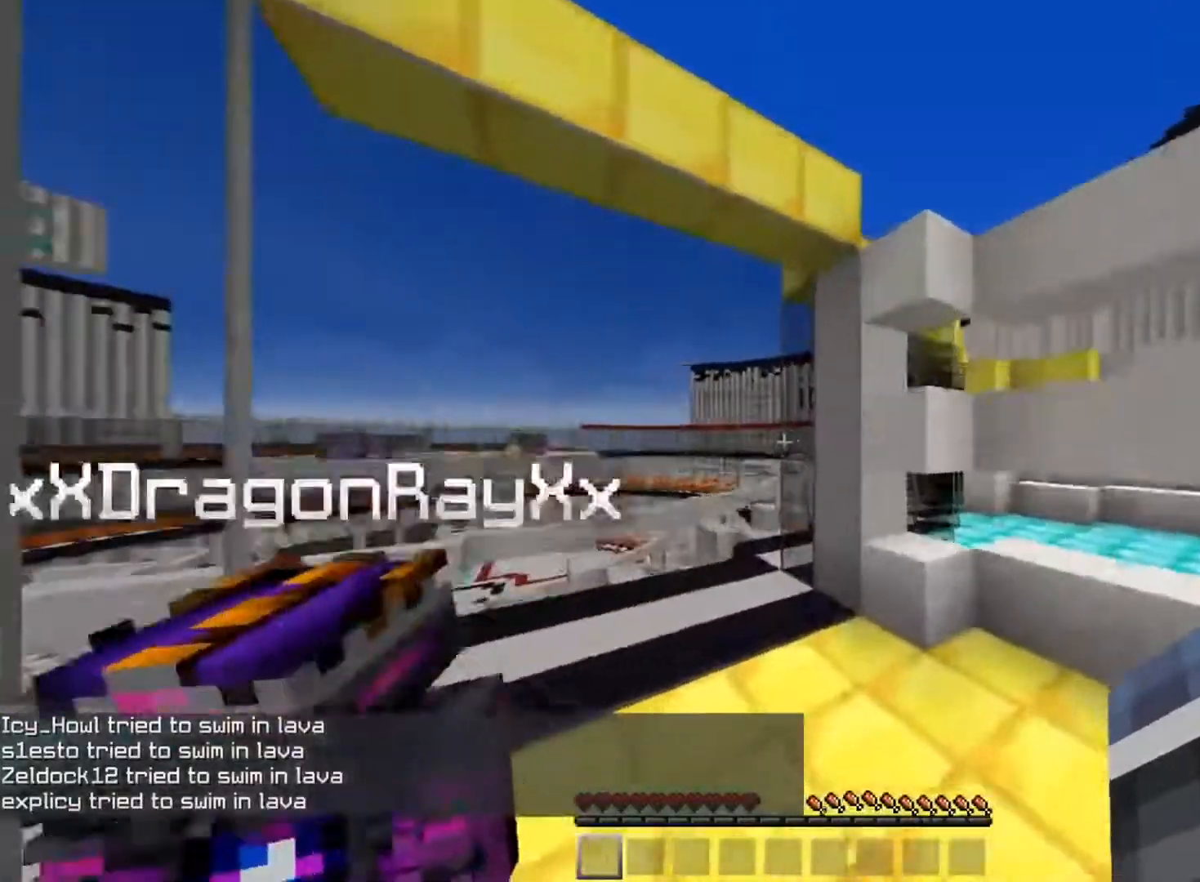
{"keys": ["a", "w"], "mouse": [], "events": [[284, "d", "up"], [301, "a", "down"], [367, "space", "up"]]}
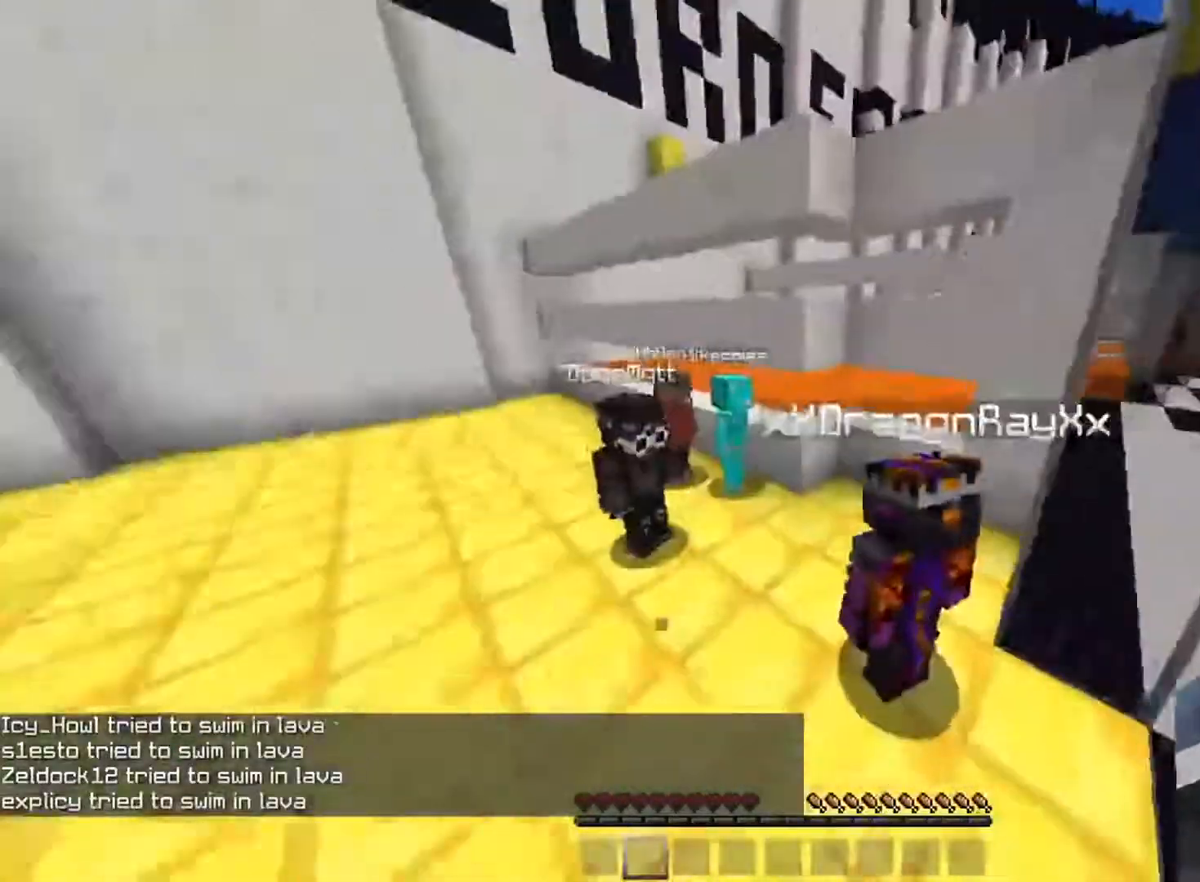
{"keys": ["w"], "mouse": [], "events": [[434, "a", "up"]]}
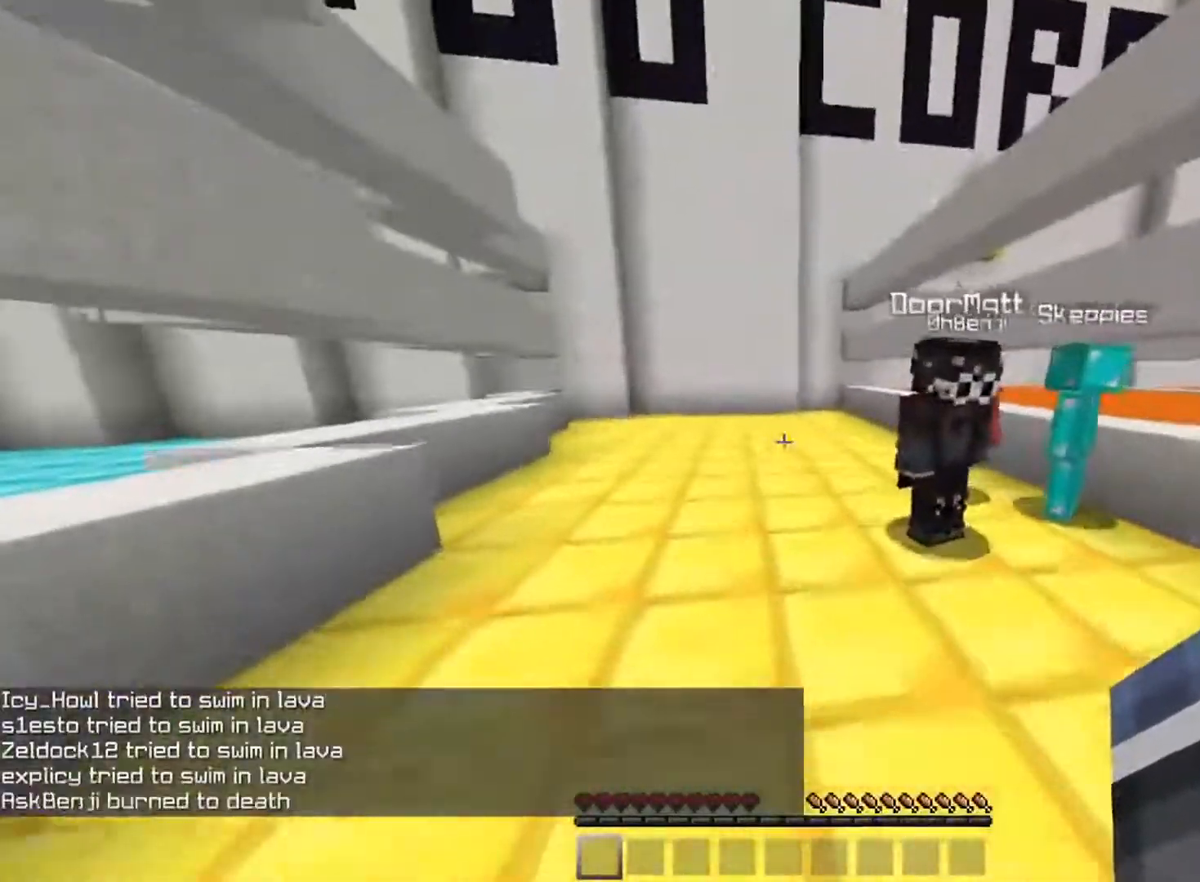
{"keys": ["space", "w"], "mouse": [], "events": [[267, "space", "down"]]}
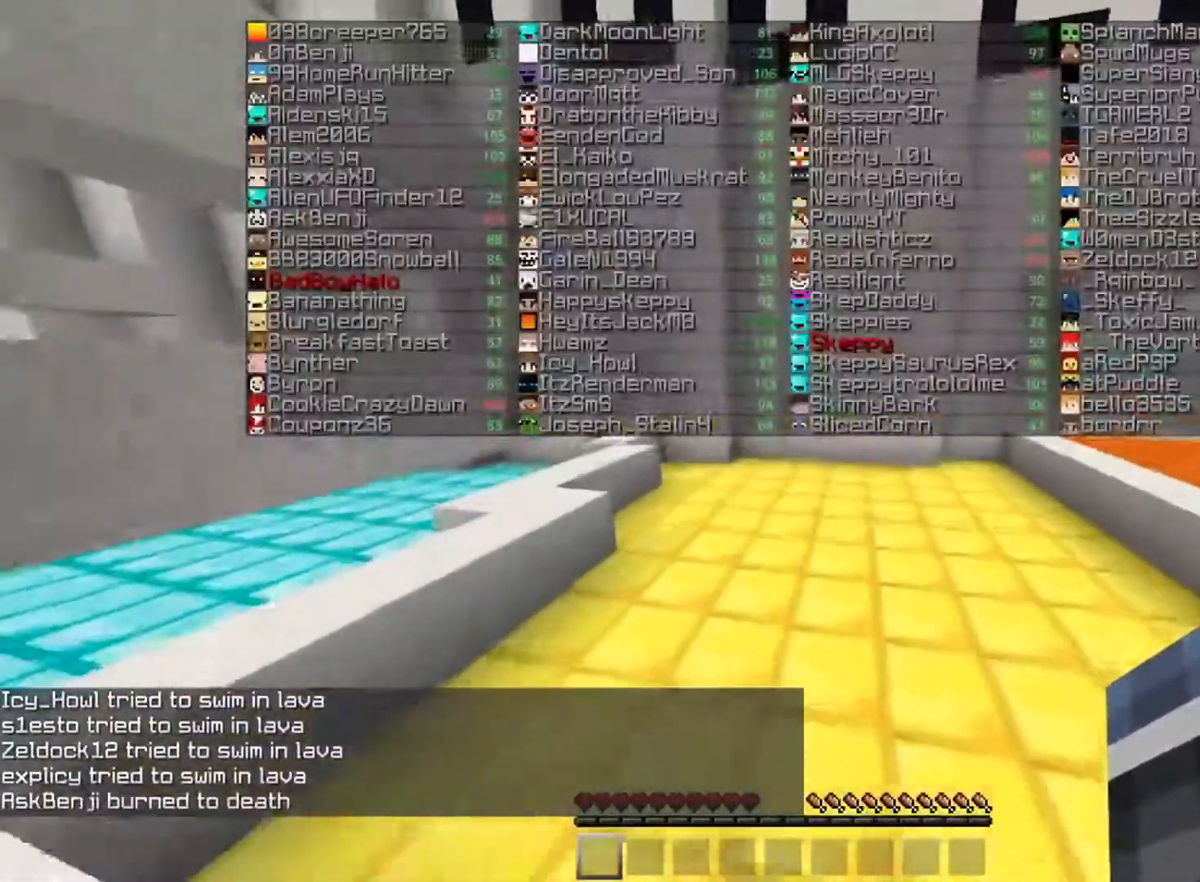
{"keys": ["space", "w"], "mouse": [], "events": []}
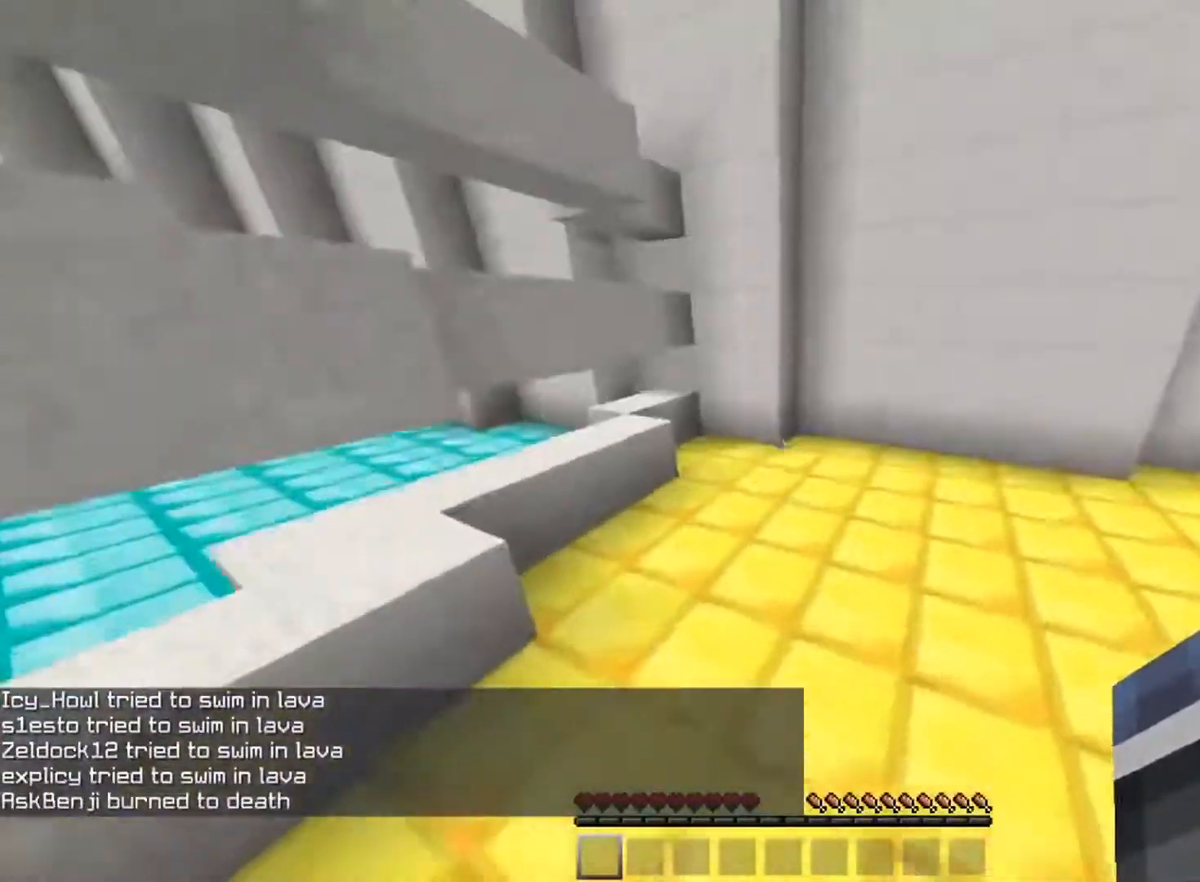
{"keys": ["w"], "mouse": [], "events": [[267, "space", "up"]]}
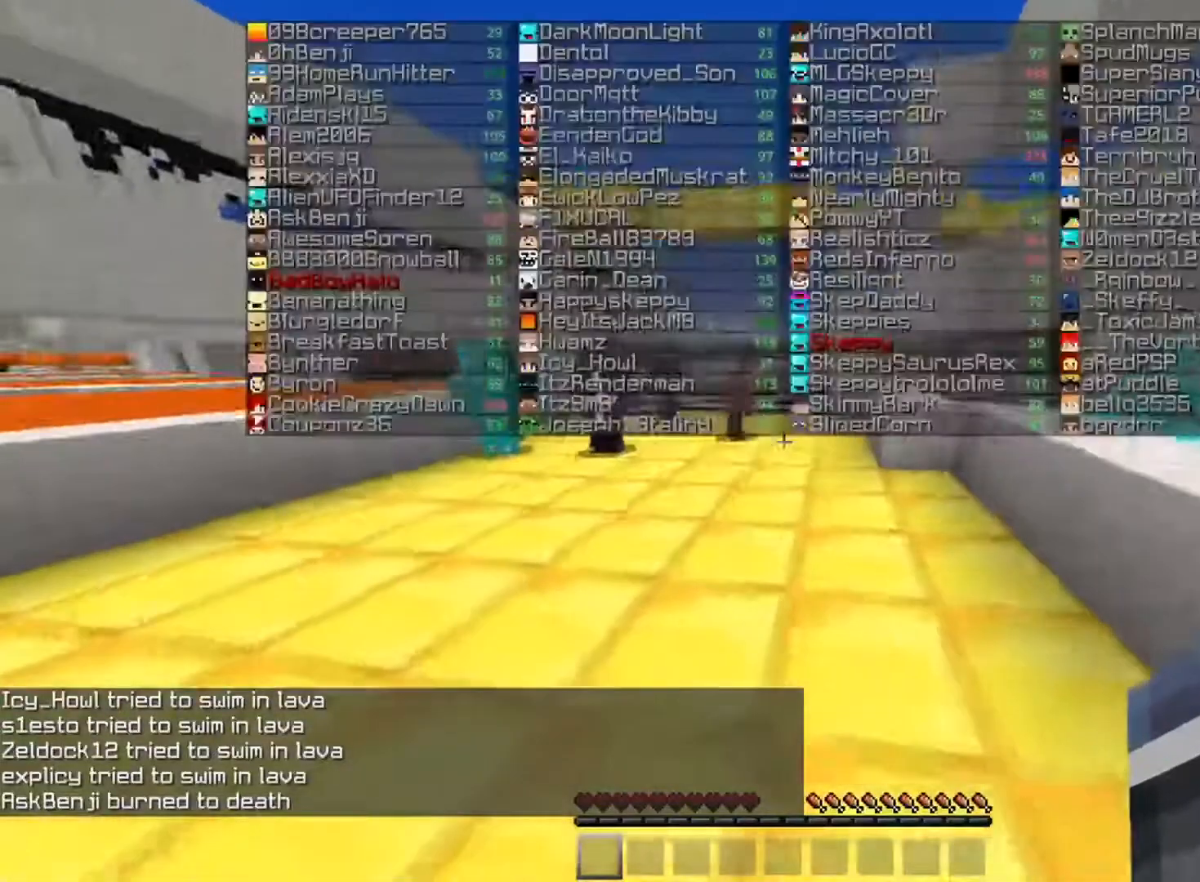
{"keys": ["space", "w"], "mouse": [], "events": [[317, "space", "down"]]}
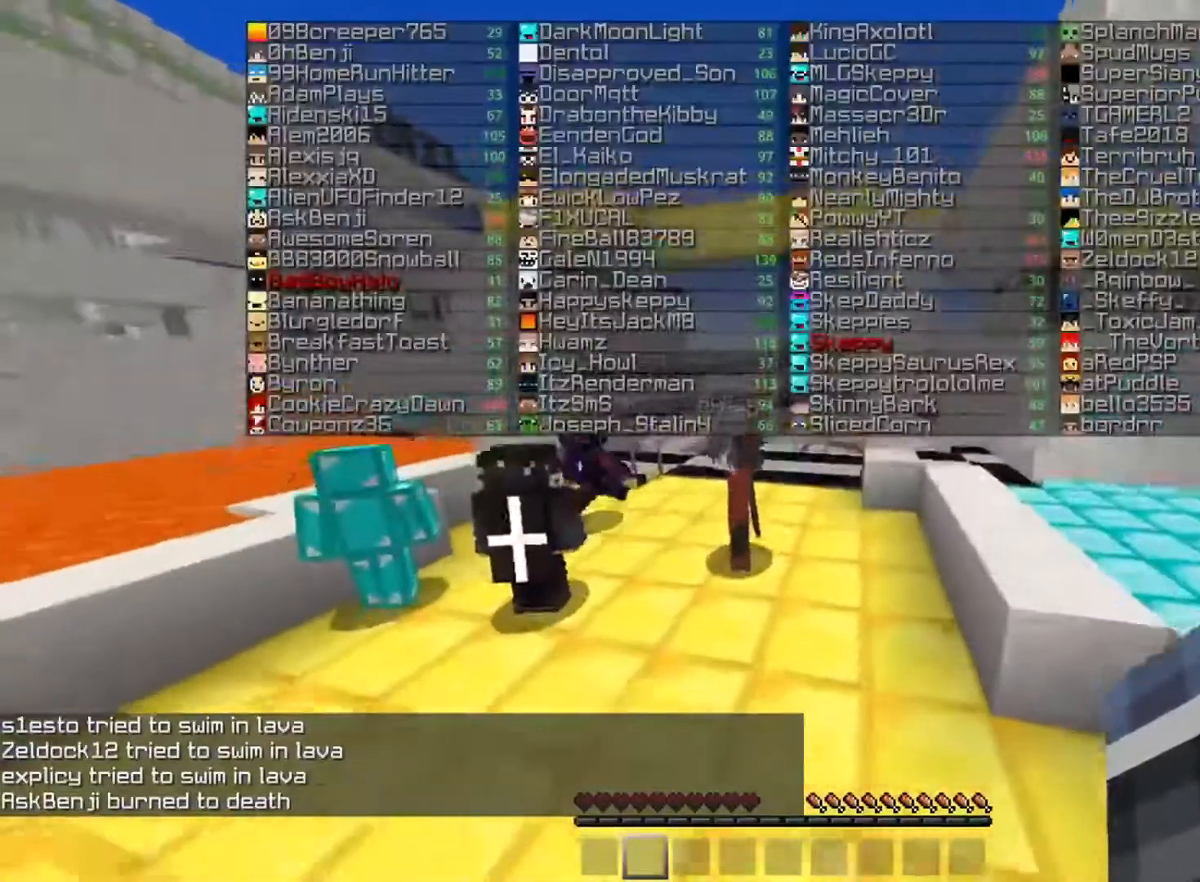
{"keys": ["space", "w"], "mouse": [], "events": []}
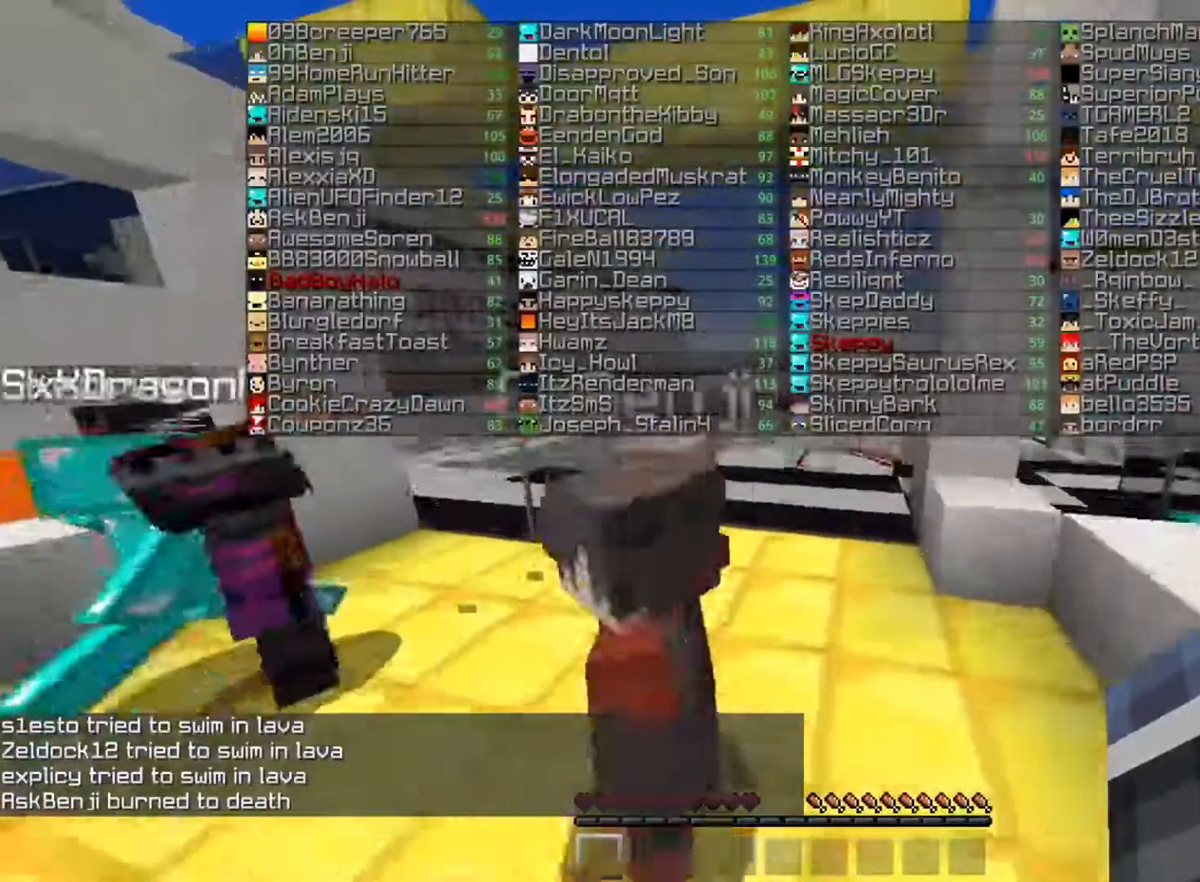
{"keys": [], "mouse": [], "events": [[267, "space", "up"], [467, "w", "up"]]}
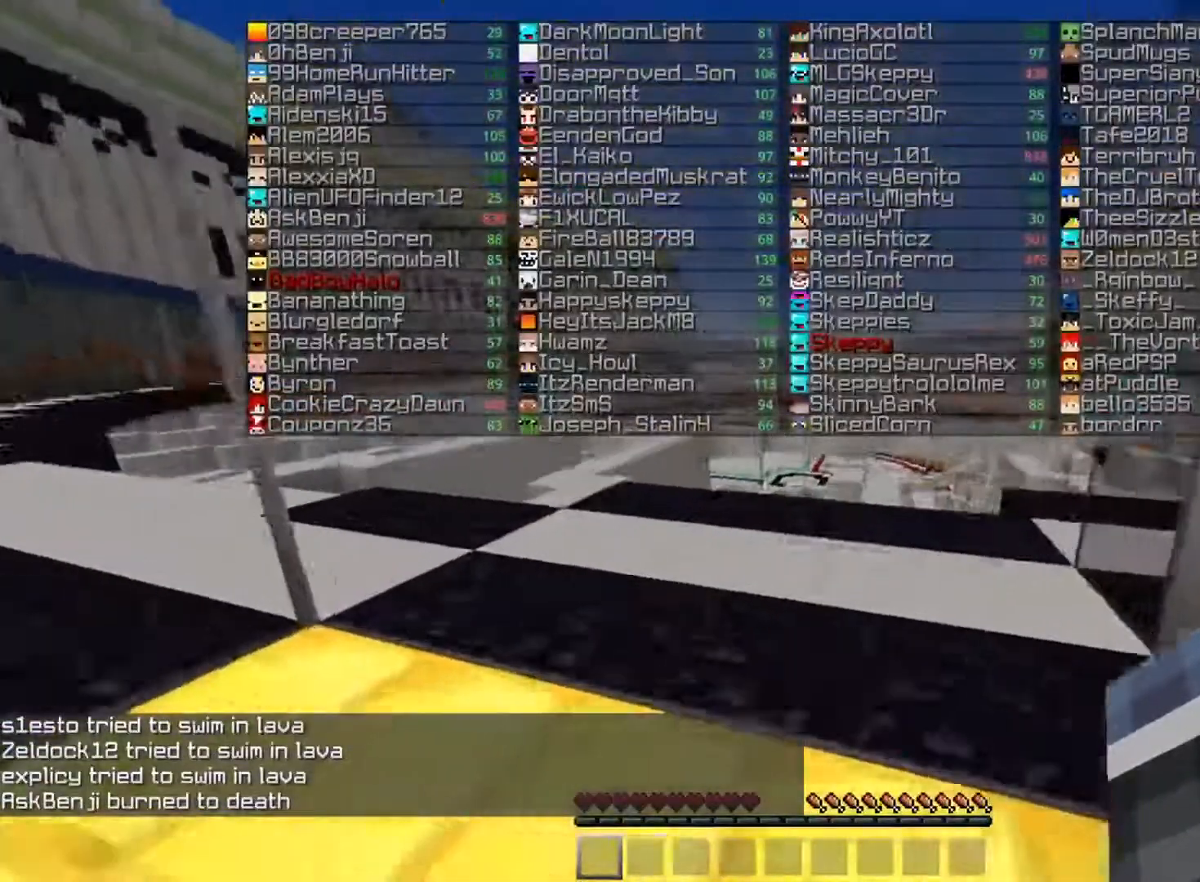
{"keys": [], "mouse": [], "events": []}
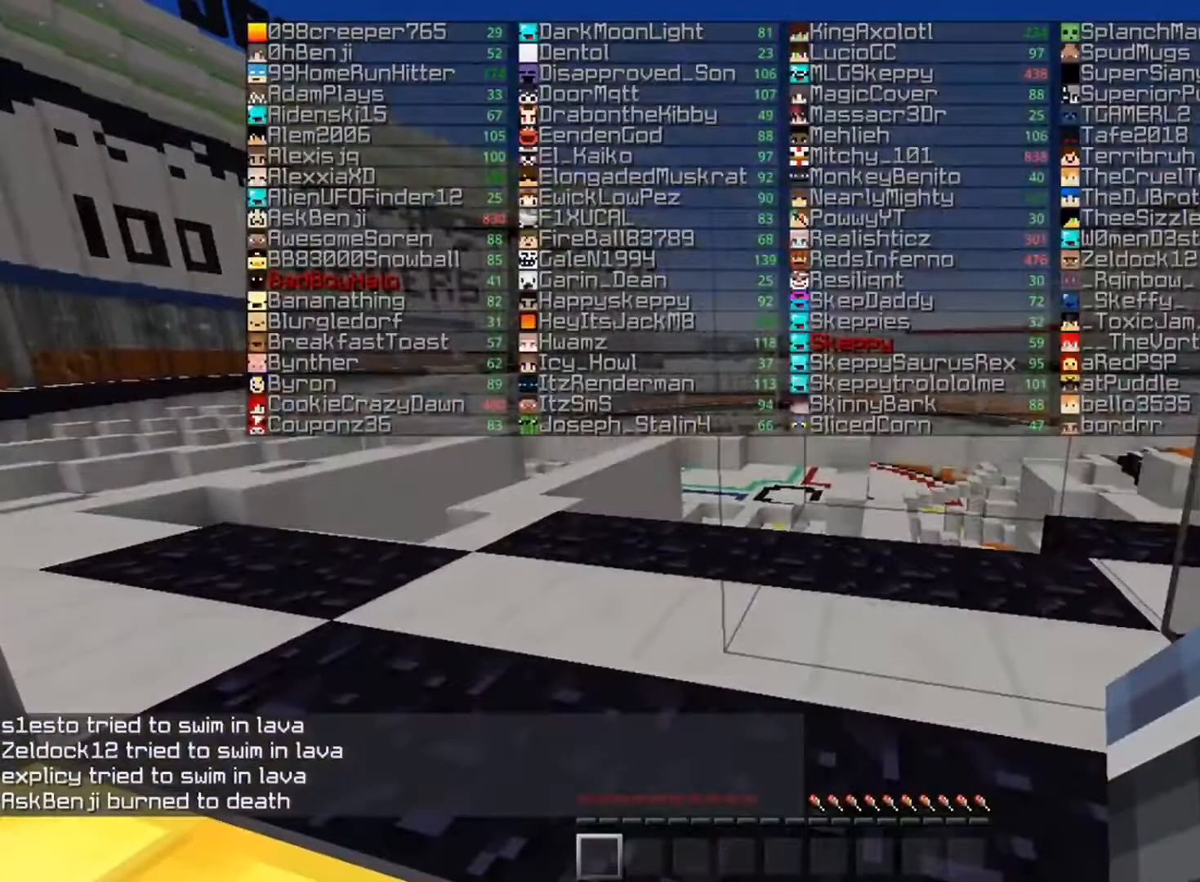
{"keys": [], "mouse": [], "events": []}
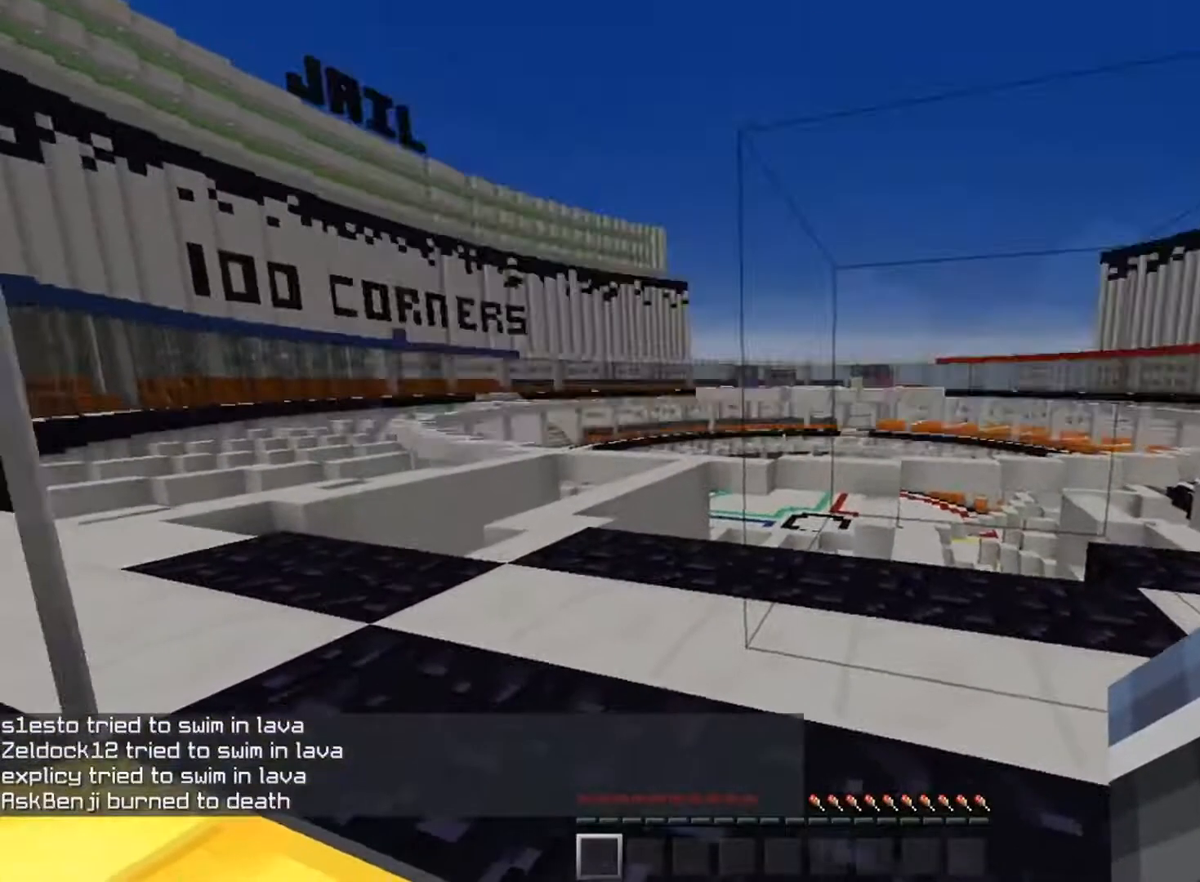
{"keys": [], "mouse": [], "events": []}
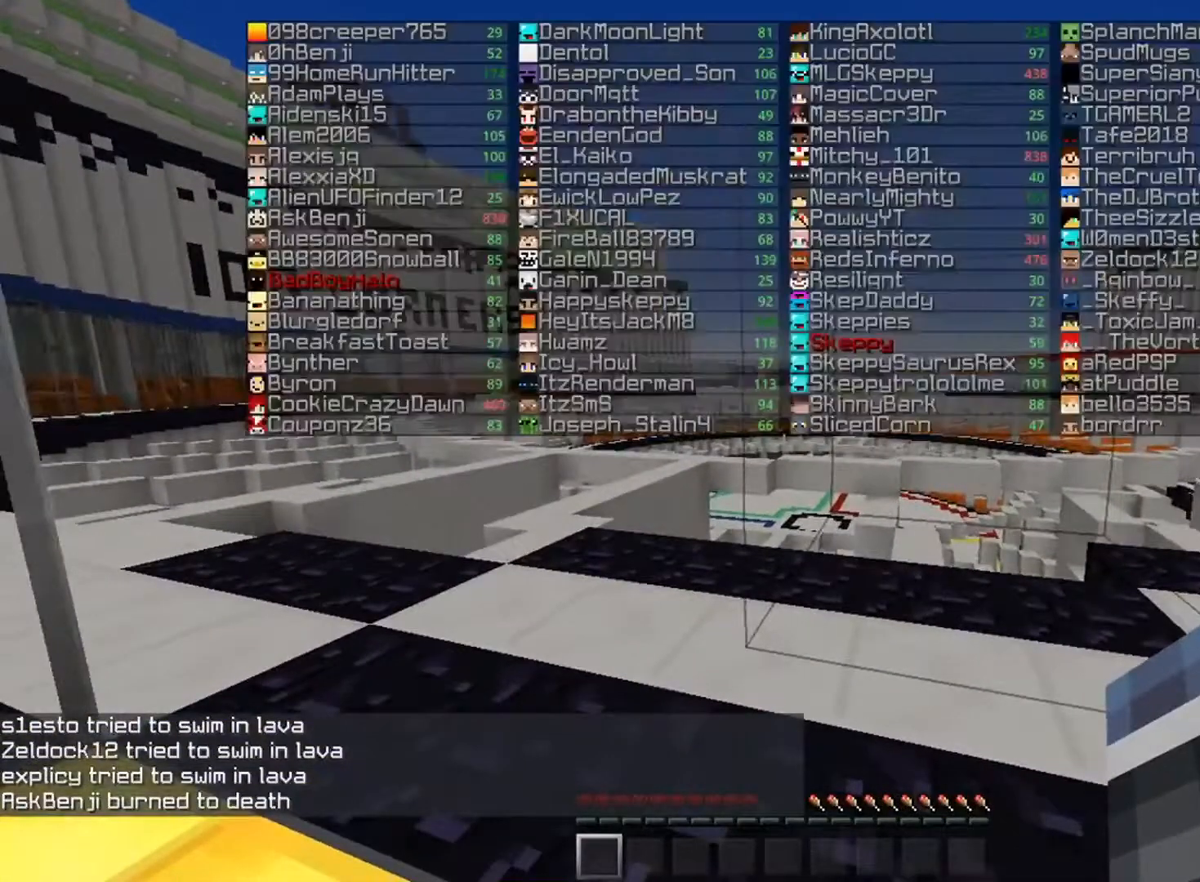
{"keys": [], "mouse": [], "events": []}
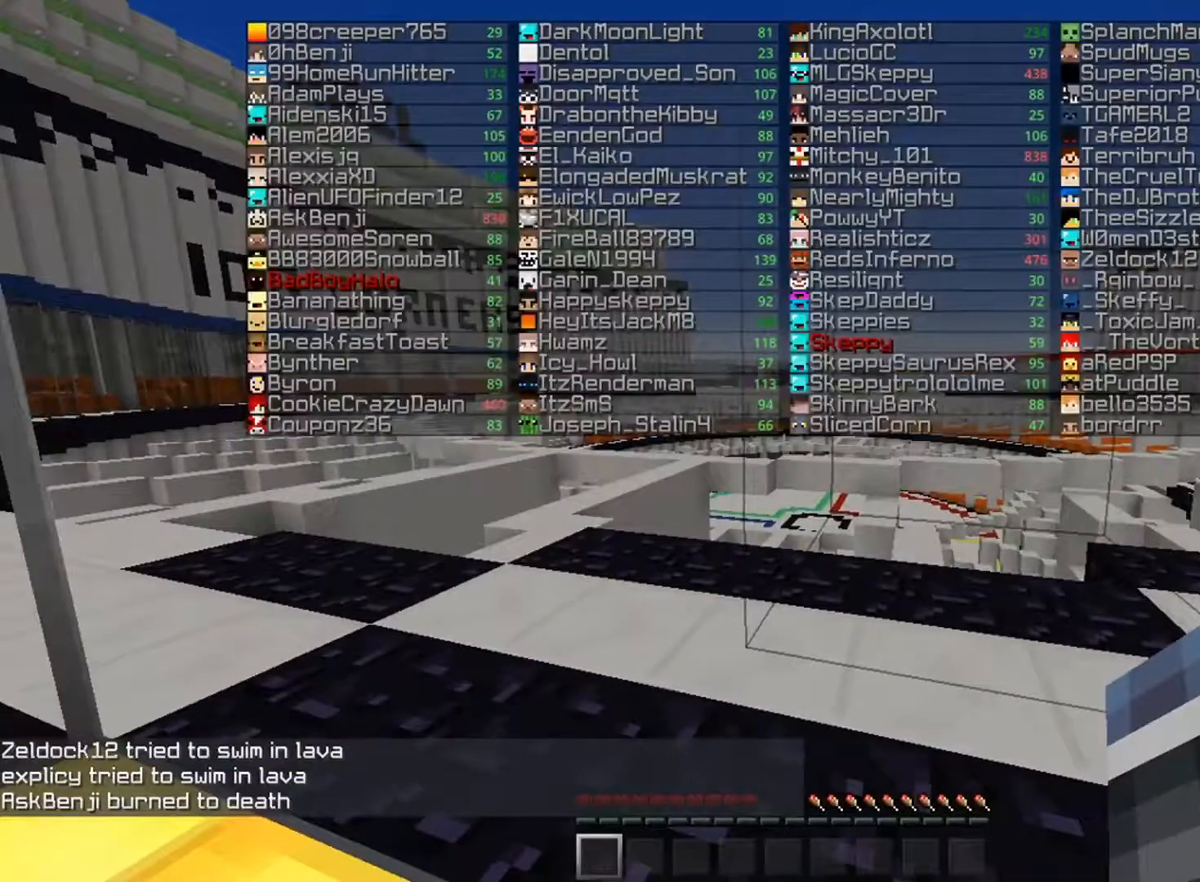
{"keys": [], "mouse": [], "events": []}
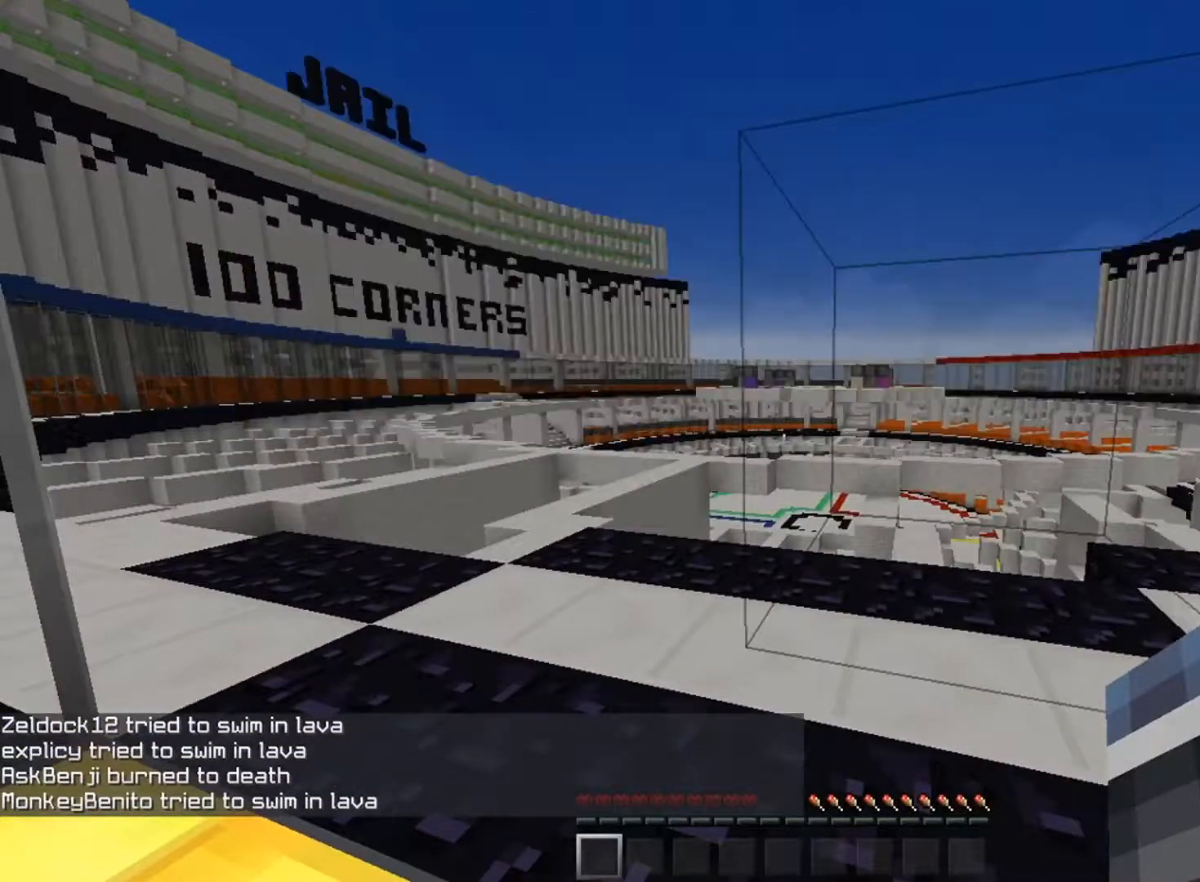
{"keys": ["a"], "mouse": [], "events": [[300, "a", "down"]]}
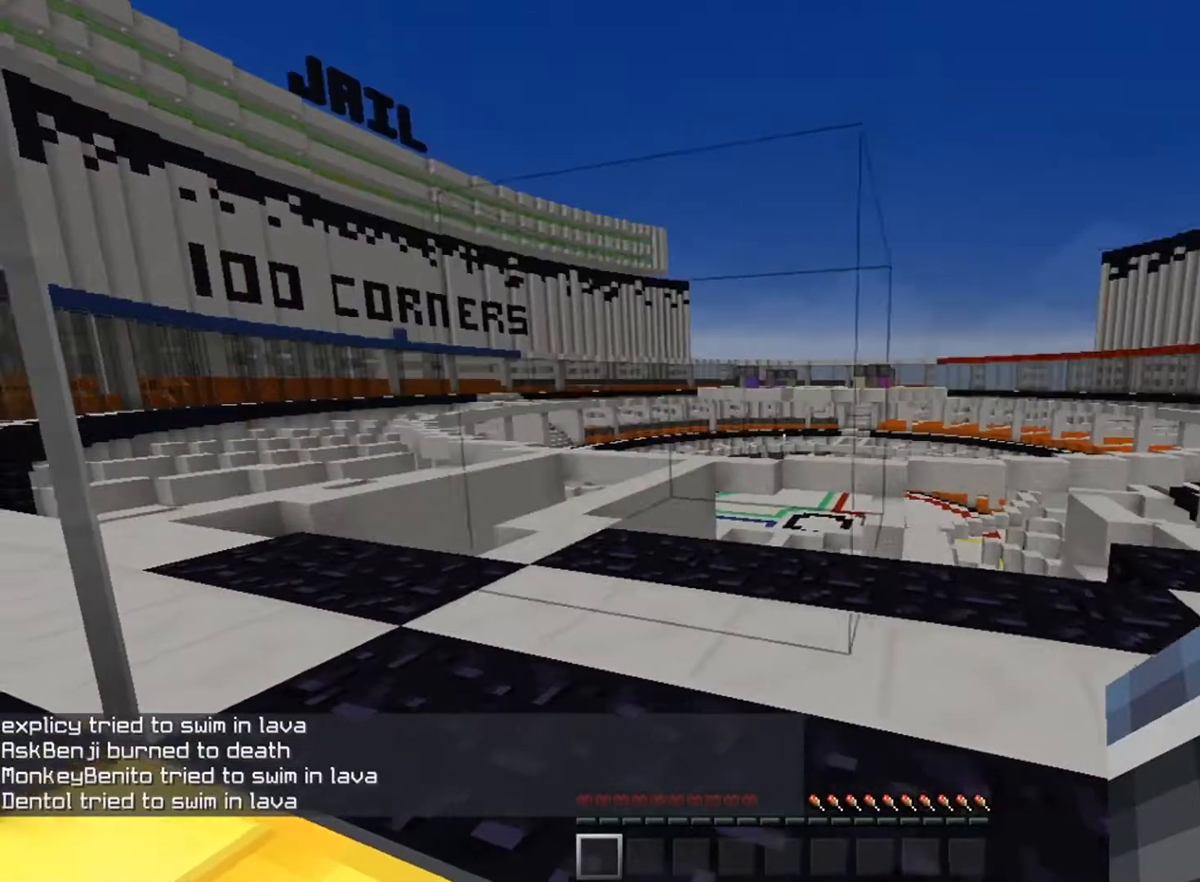
{"keys": ["w"], "mouse": [], "events": [[117, "w", "down"], [451, "a", "up"]]}
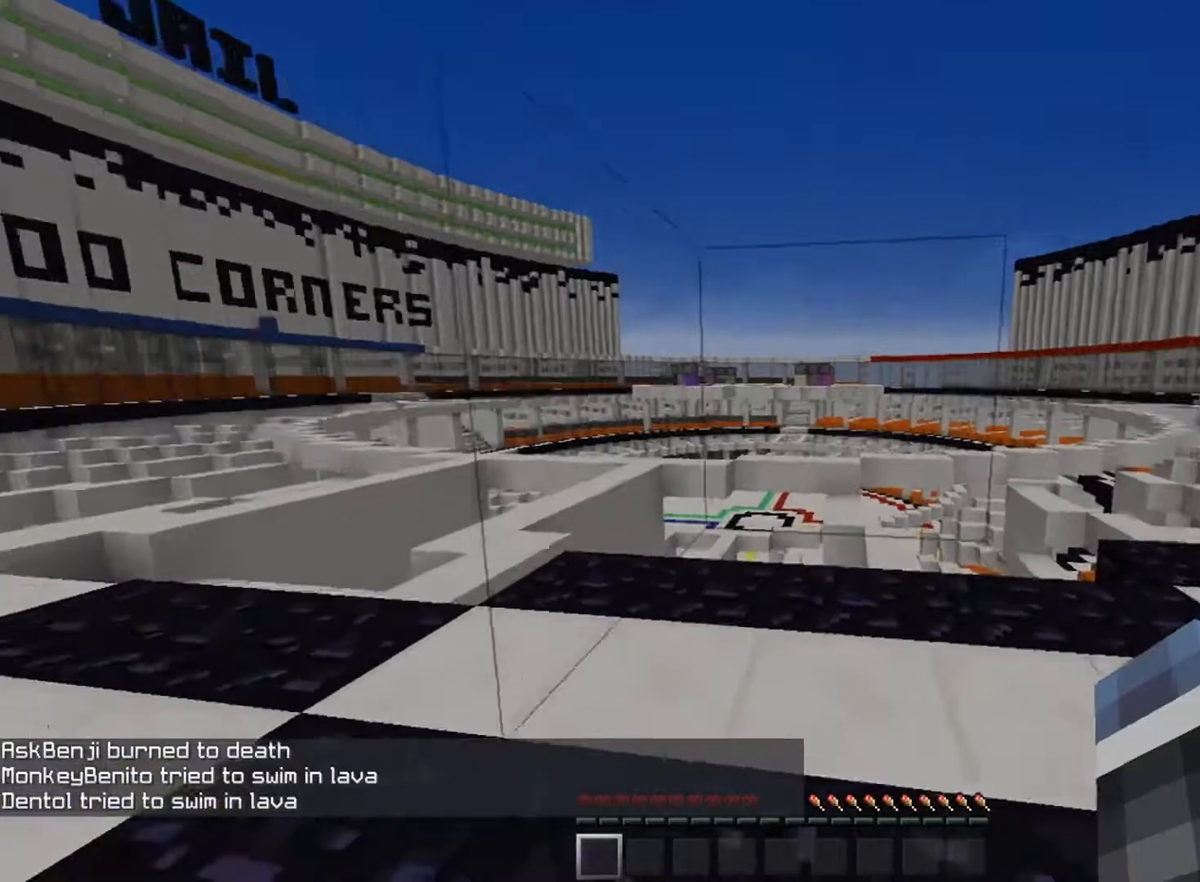
{"keys": ["d", "s"], "mouse": [], "events": [[33, "w", "up"], [117, "s", "down"], [150, "d", "down"]]}
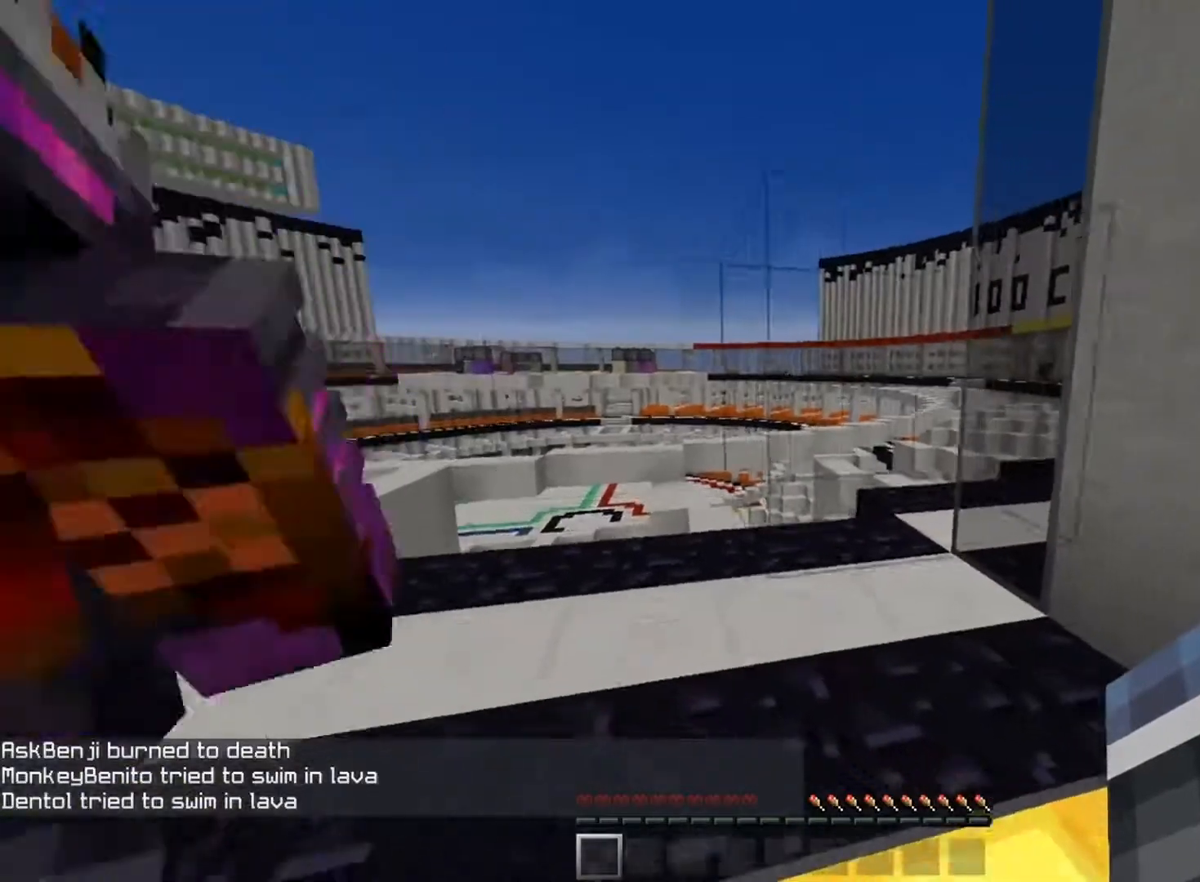
{"keys": ["d", "s"], "mouse": [], "events": [[284, "s", "up"], [484, "s", "down"]]}
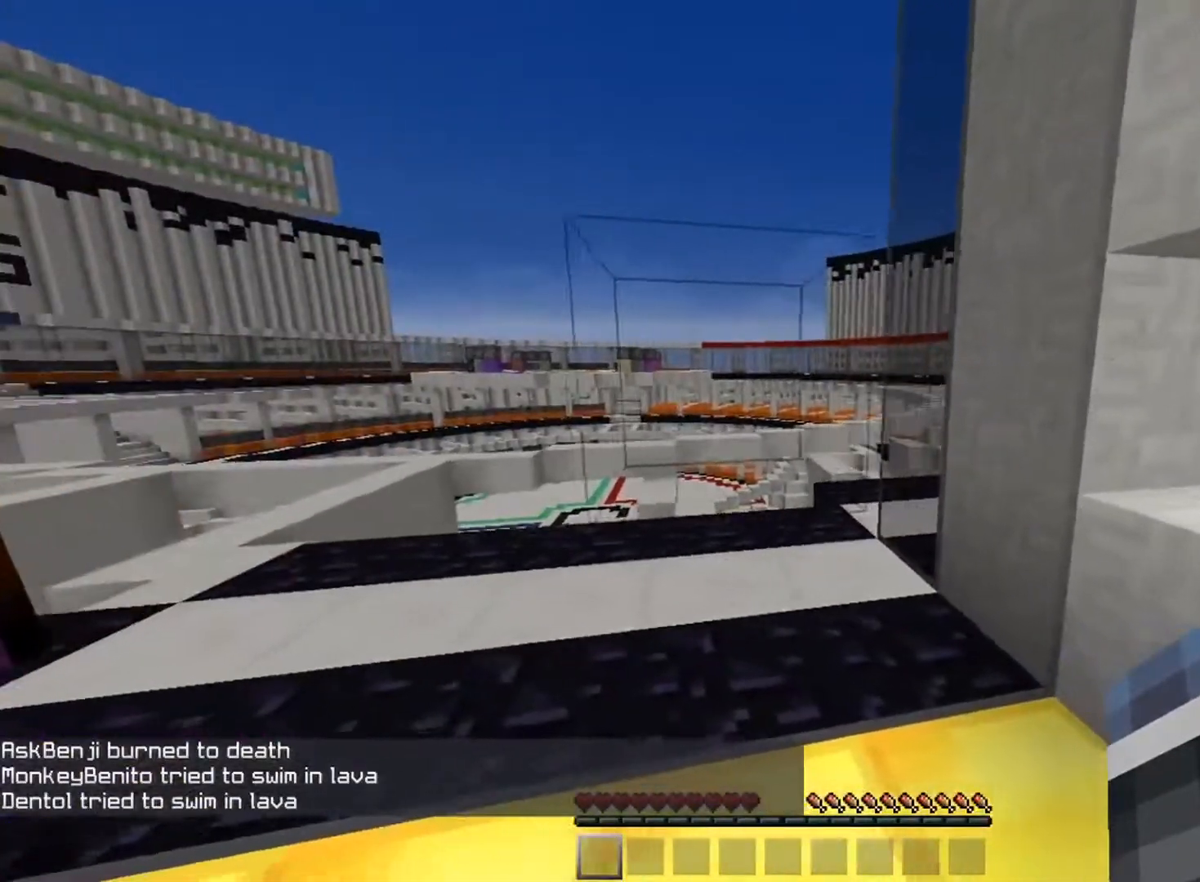
{"keys": ["d", "s"], "mouse": [], "events": []}
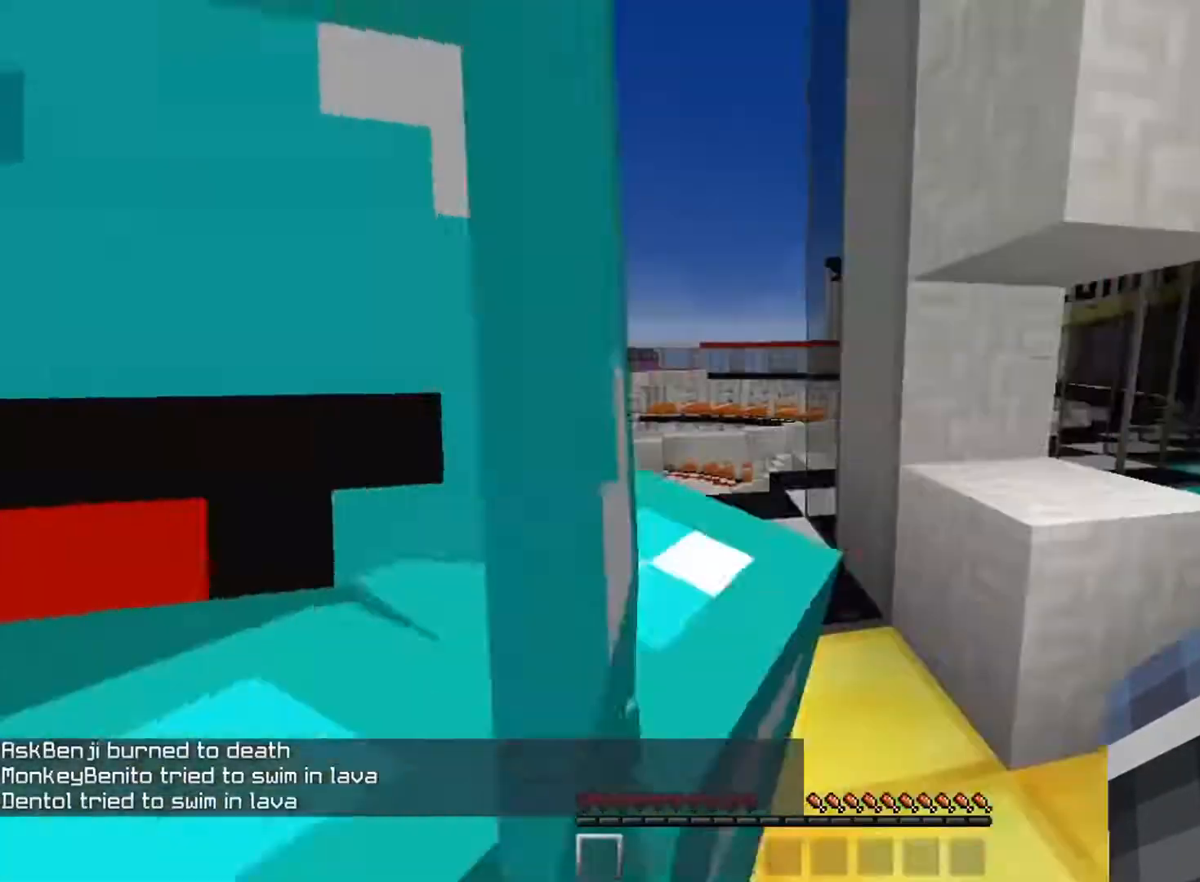
{"keys": [], "mouse": [], "events": [[384, "d", "up"], [384, "s", "up"]]}